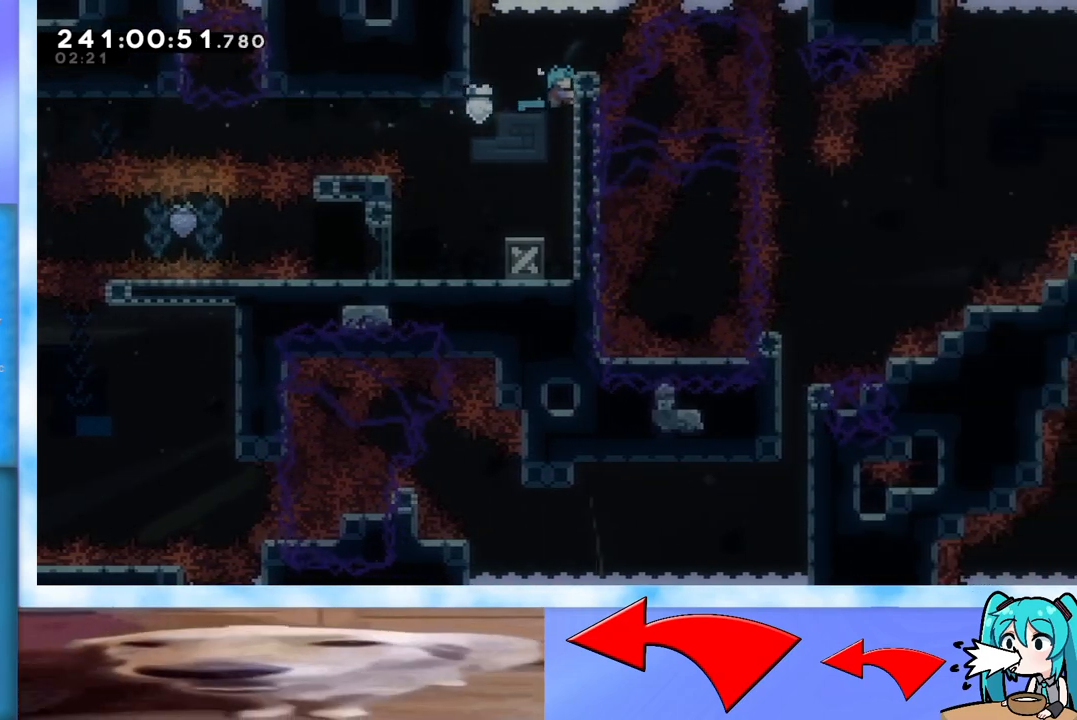
Gameplay with keyboard; each line is a JSON object with the keys held at the frame after it. "events" lists presses ("down") and releases ("up") of "dash", "demo", "down", "grab", "j2", "jump", "left", "pause", "right" and "up" between this image and that frame as [ms after this image, input, new state], when the widget could be followed in between. No other keys are recorded. Mouse input is not recorded. Key names are as the overlay labels them; some are game actions (e.g. jump) rather than physical keys.
{"keys": ["grab", "up"], "events": []}
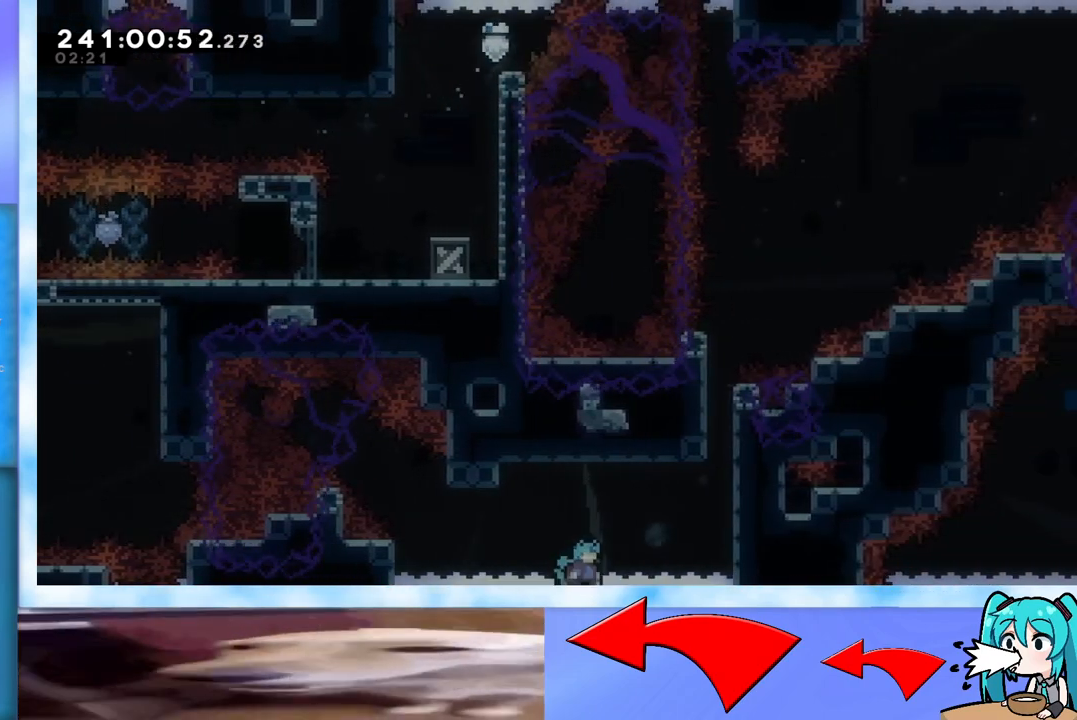
{"keys": [], "events": [[67, "grab", "up"], [117, "up", "up"]]}
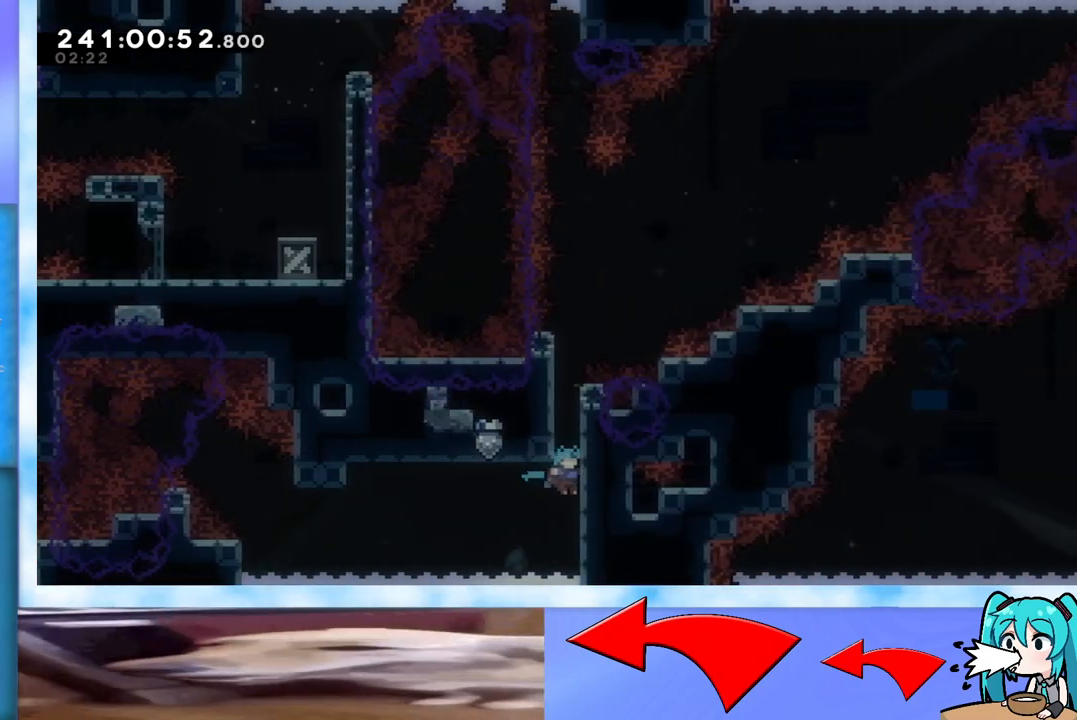
{"keys": [], "events": []}
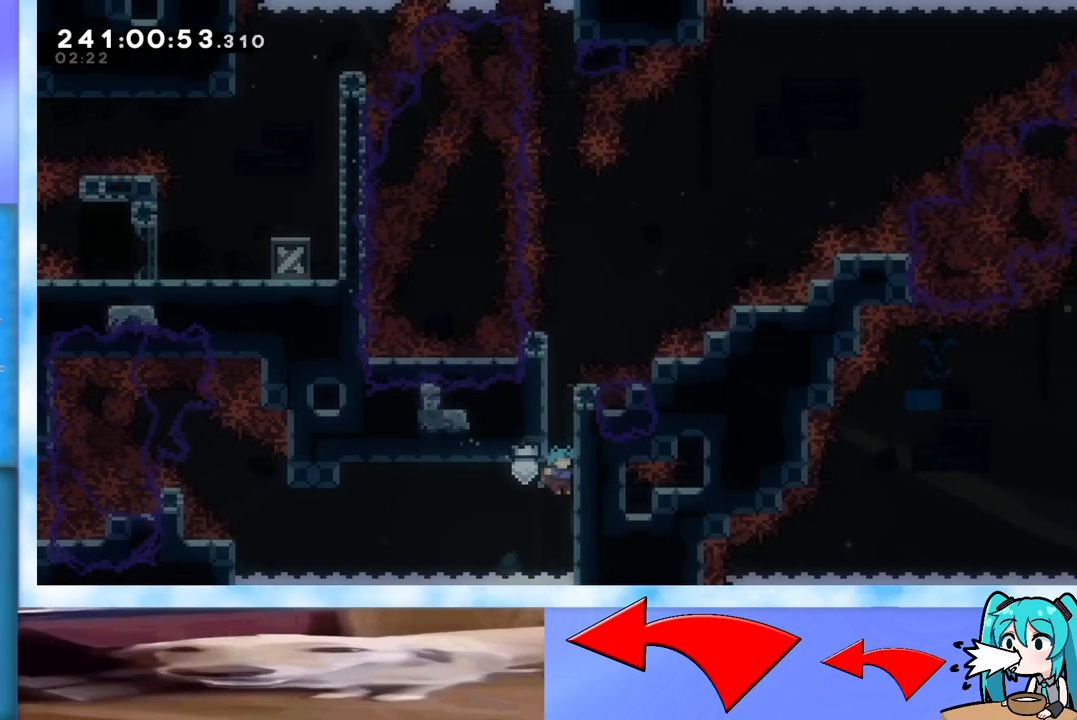
{"keys": ["grab", "up"], "events": [[50, "grab", "down"], [384, "up", "down"]]}
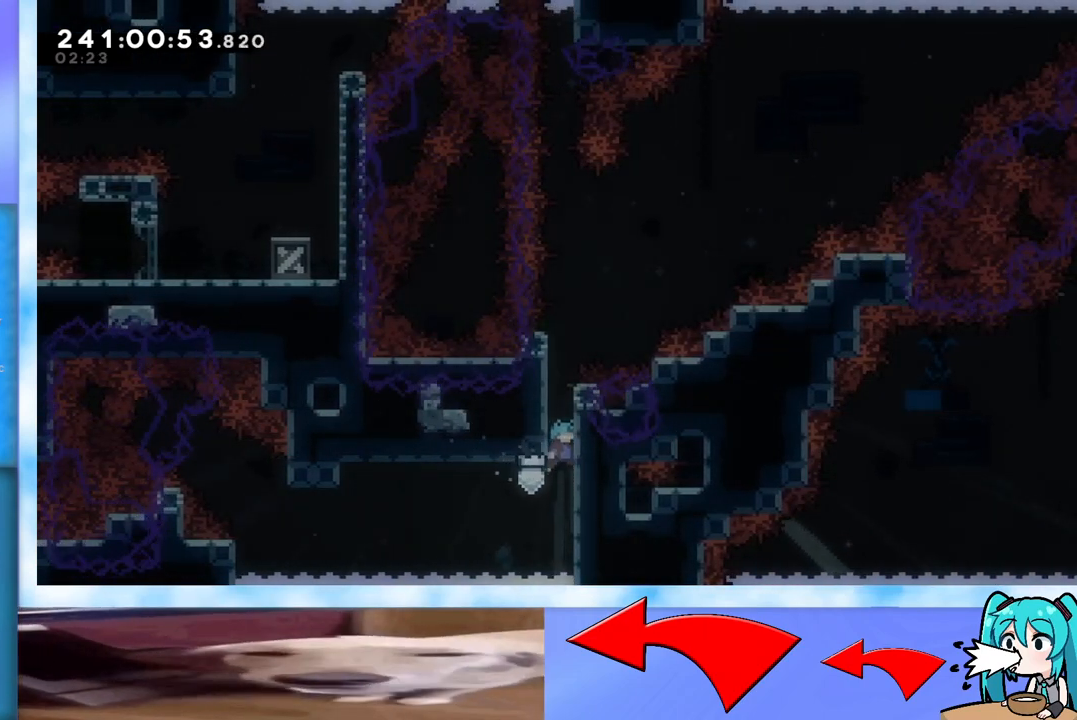
{"keys": ["up"], "events": [[16, "grab", "up"]]}
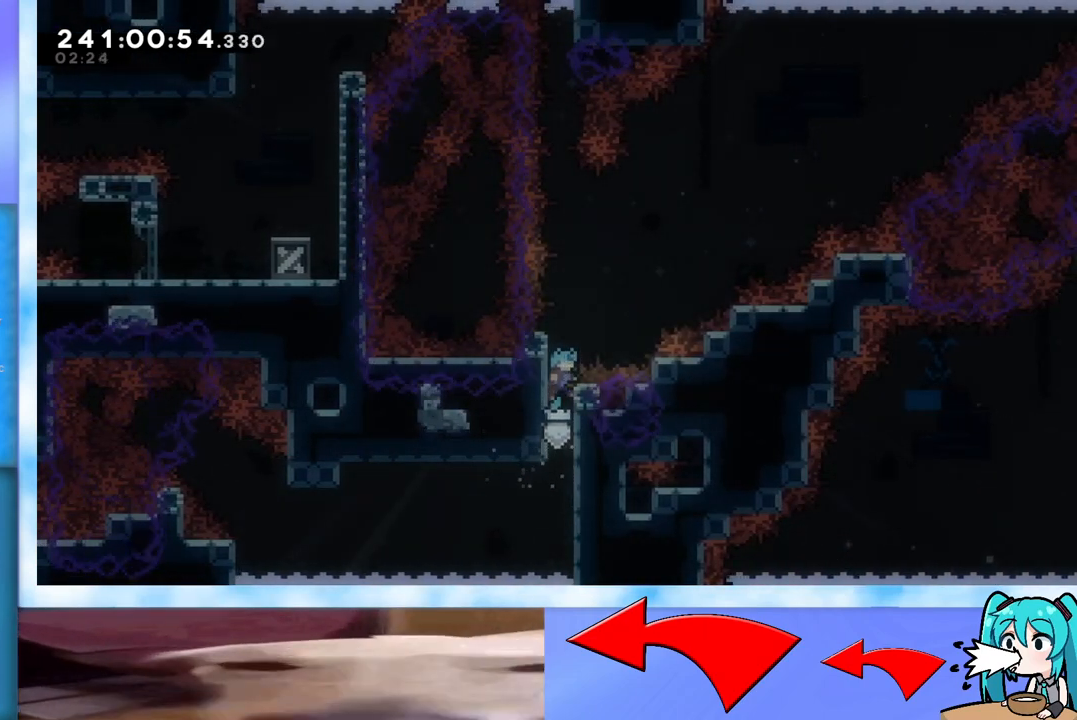
{"keys": ["jump", "right", "up"], "events": [[217, "right", "down"], [267, "jump", "down"]]}
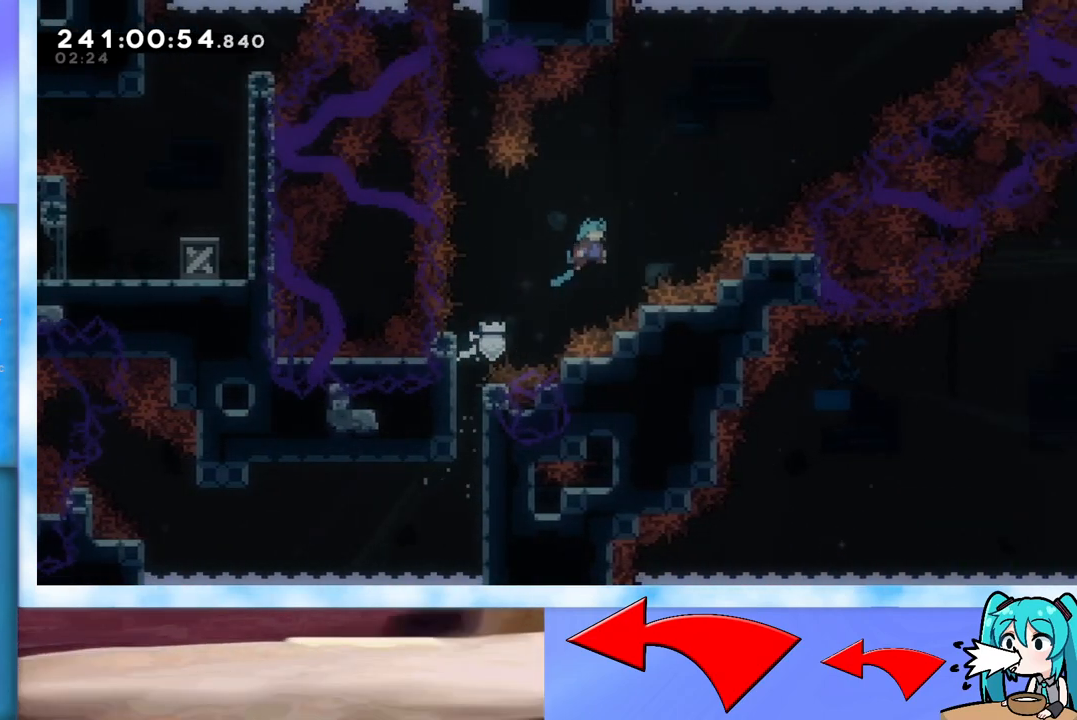
{"keys": ["jump", "right", "up"], "events": []}
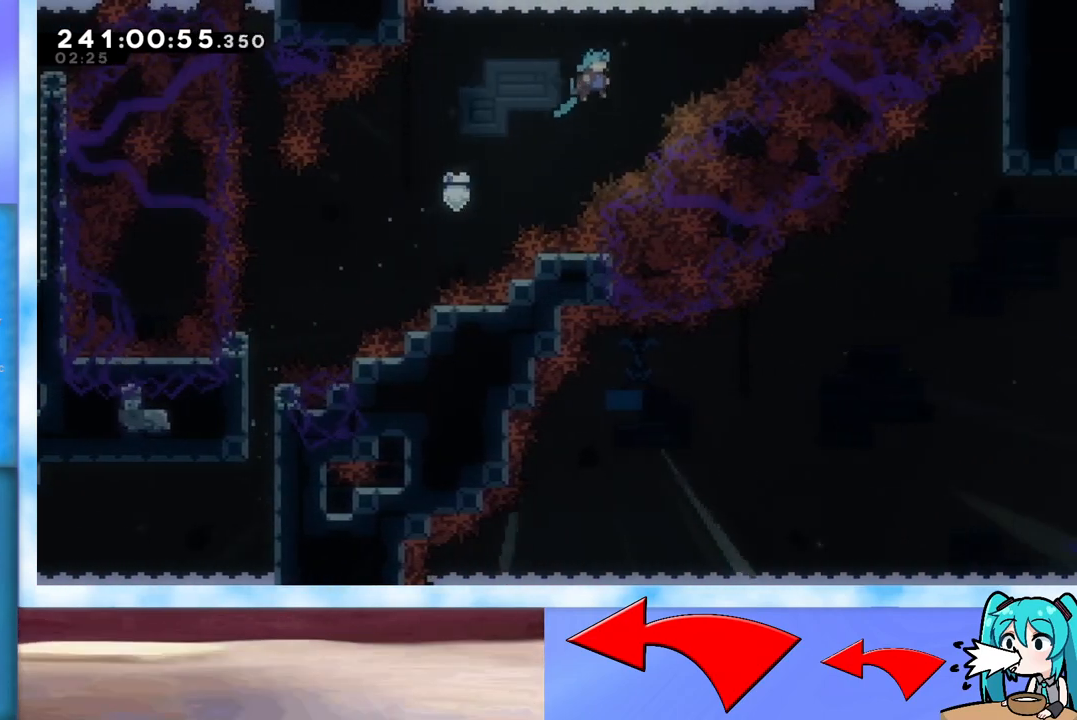
{"keys": ["right", "up"], "events": [[67, "jump", "up"]]}
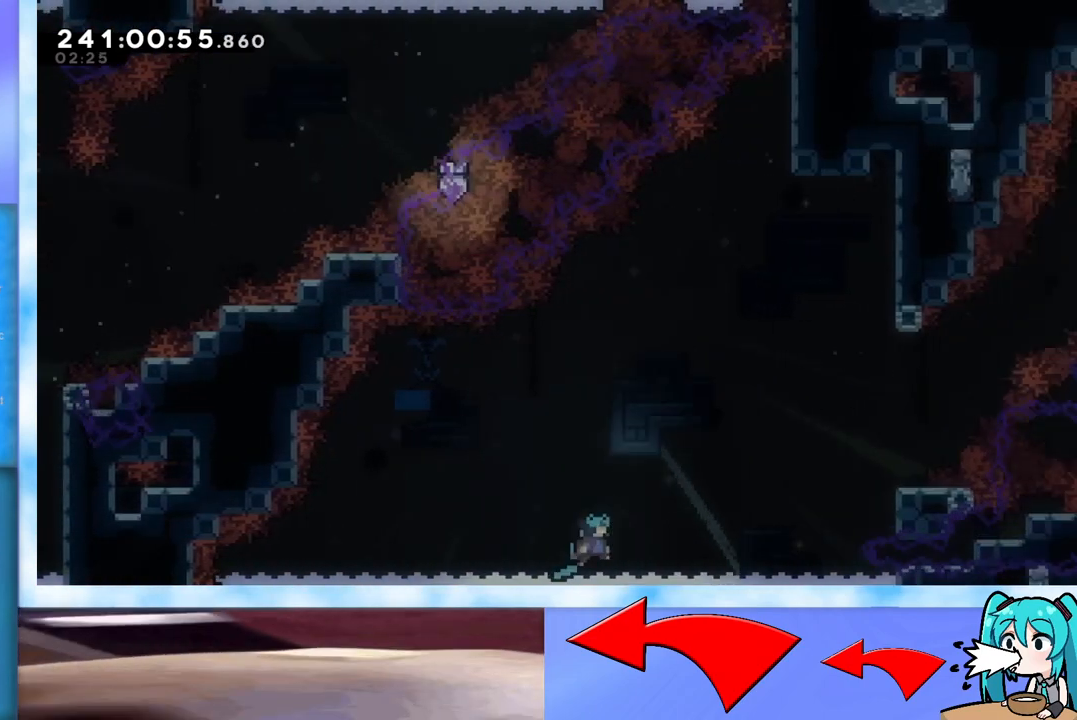
{"keys": ["grab", "right"], "events": [[367, "up", "up"], [450, "grab", "down"]]}
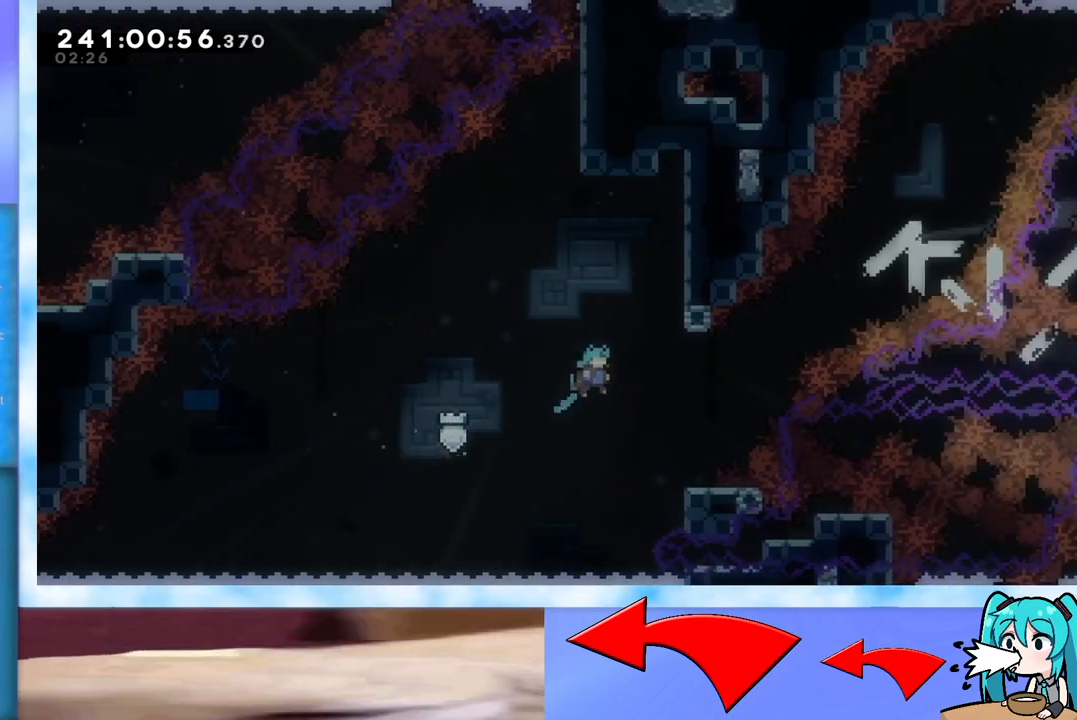
{"keys": ["down", "grab"], "events": [[184, "right", "up"], [417, "down", "down"]]}
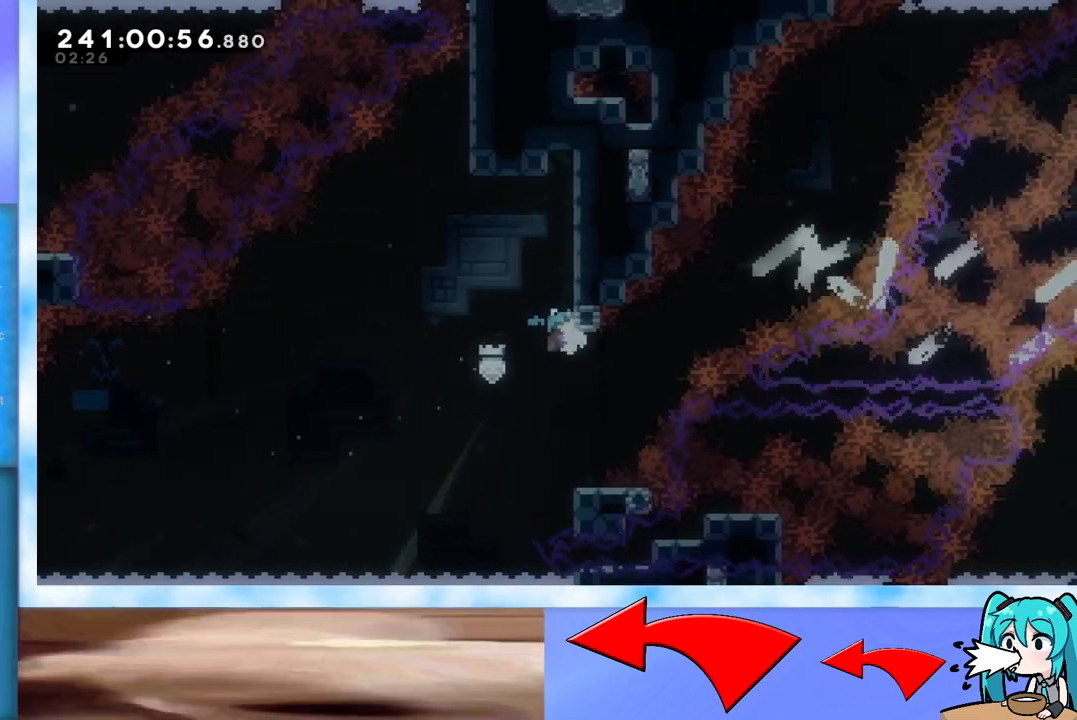
{"keys": ["grab"], "events": [[250, "down", "up"]]}
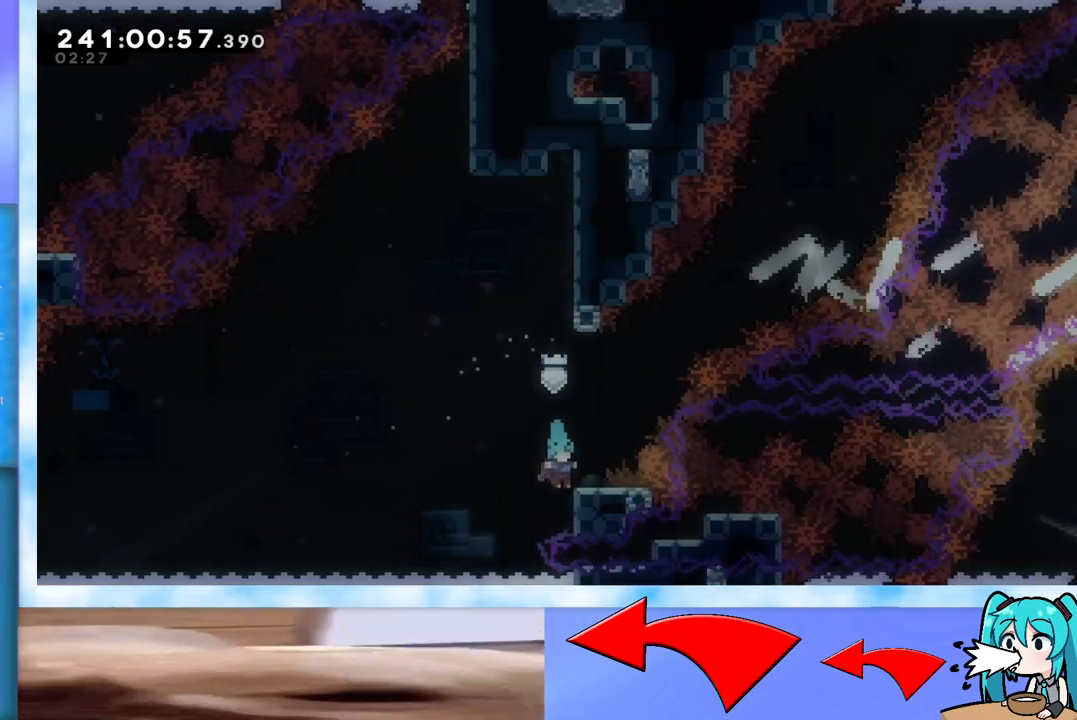
{"keys": ["grab", "up"], "events": [[401, "up", "down"]]}
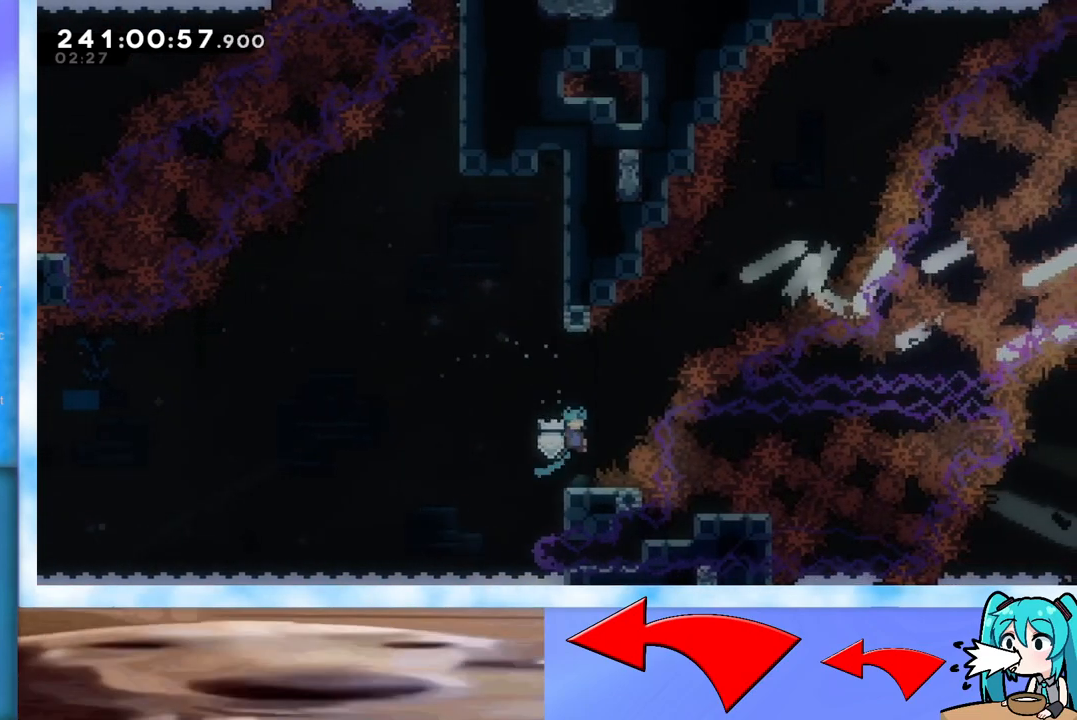
{"keys": ["grab", "up"], "events": []}
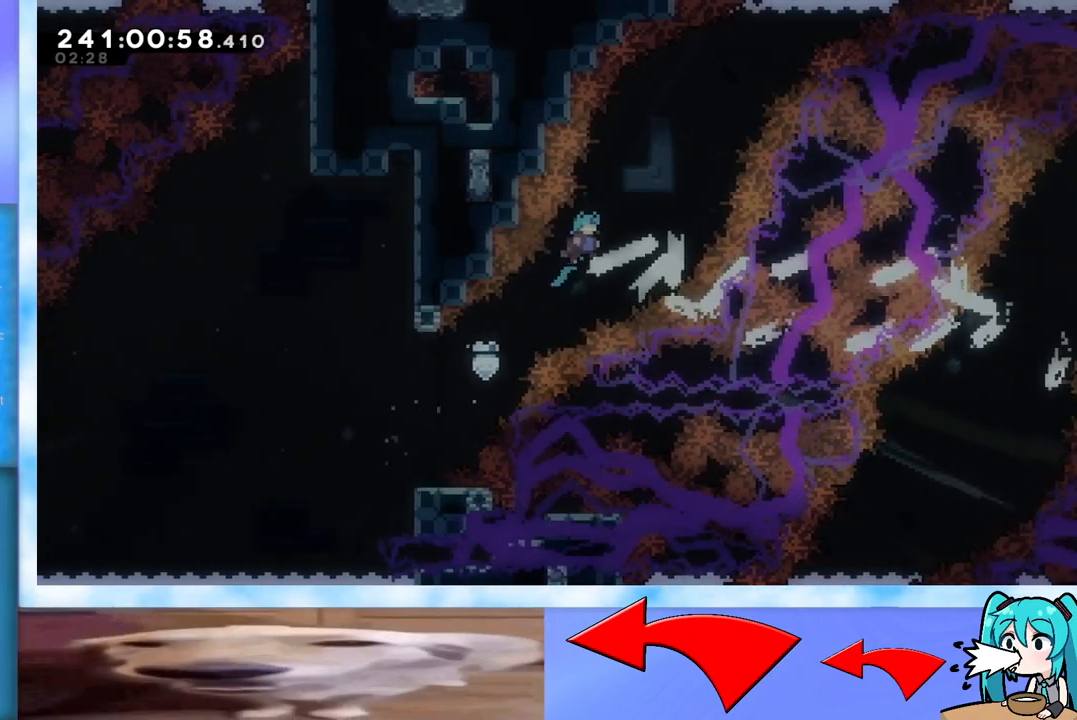
{"keys": ["up"], "events": [[100, "grab", "up"]]}
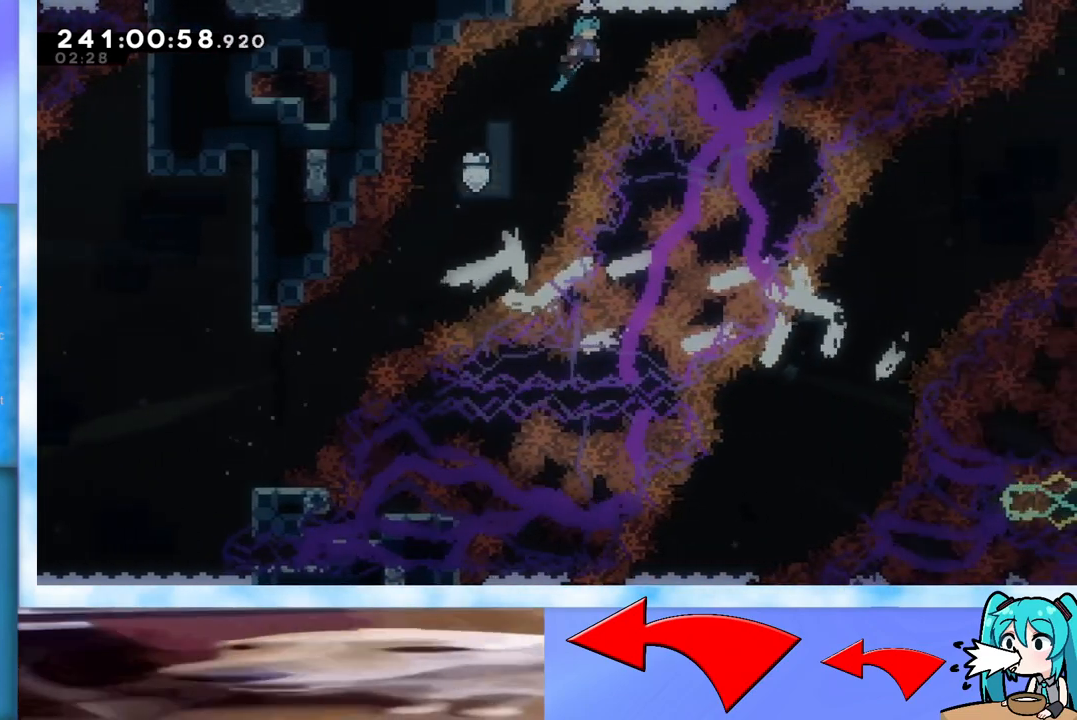
{"keys": [], "events": [[33, "up", "up"]]}
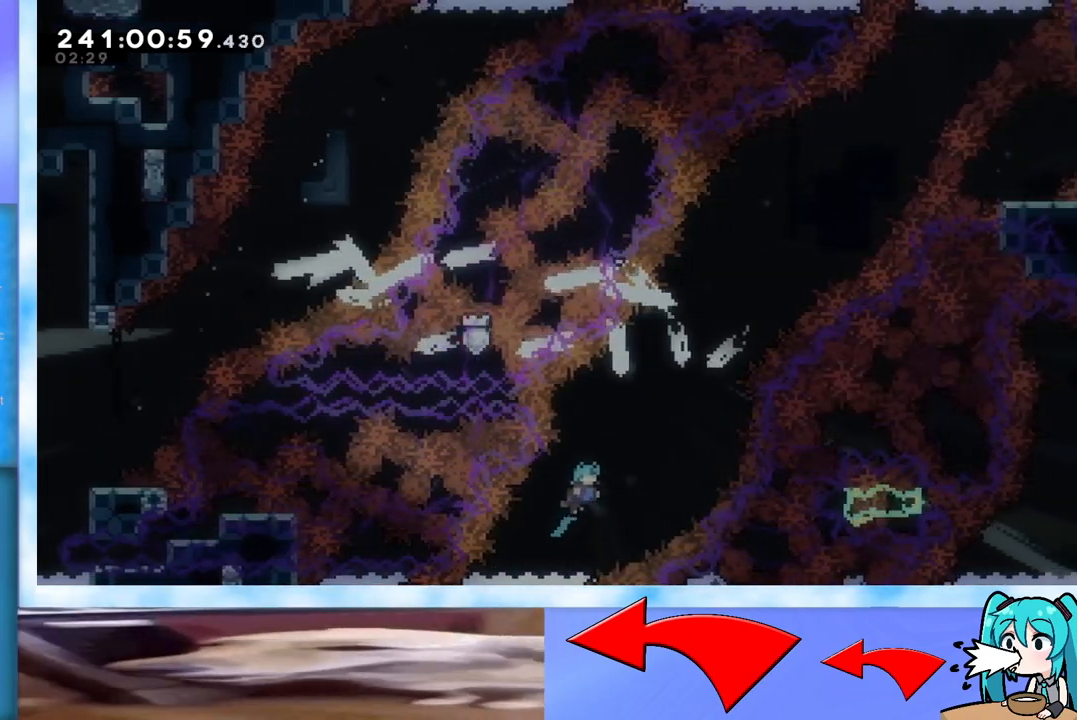
{"keys": [], "events": []}
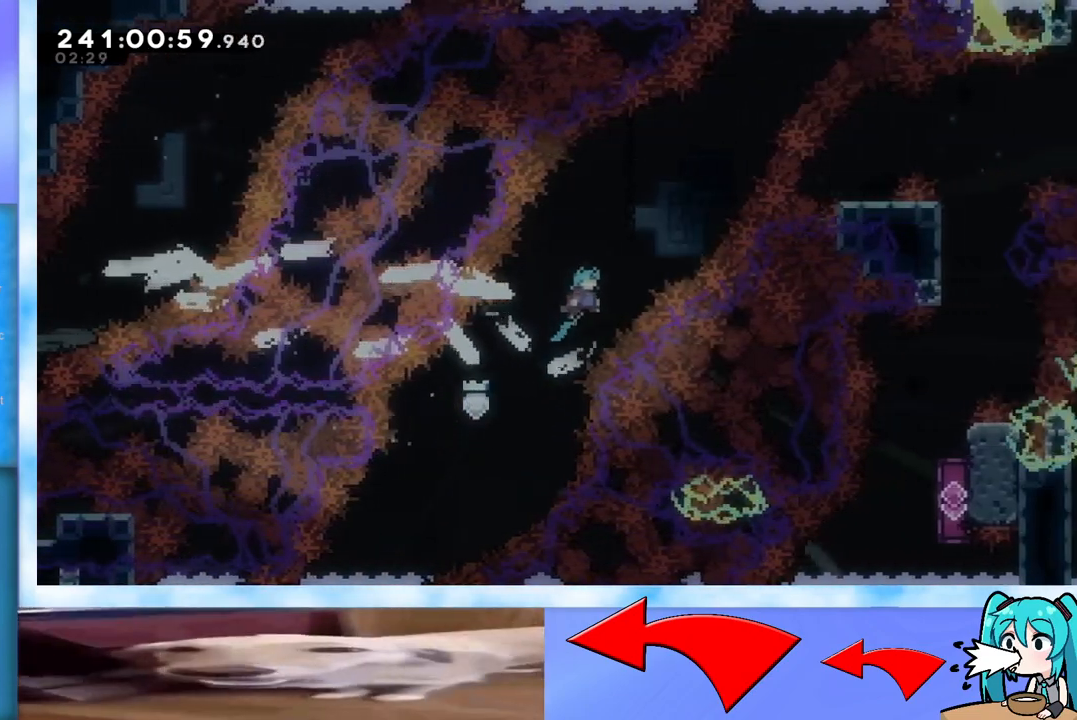
{"keys": ["grab"], "events": [[450, "grab", "down"]]}
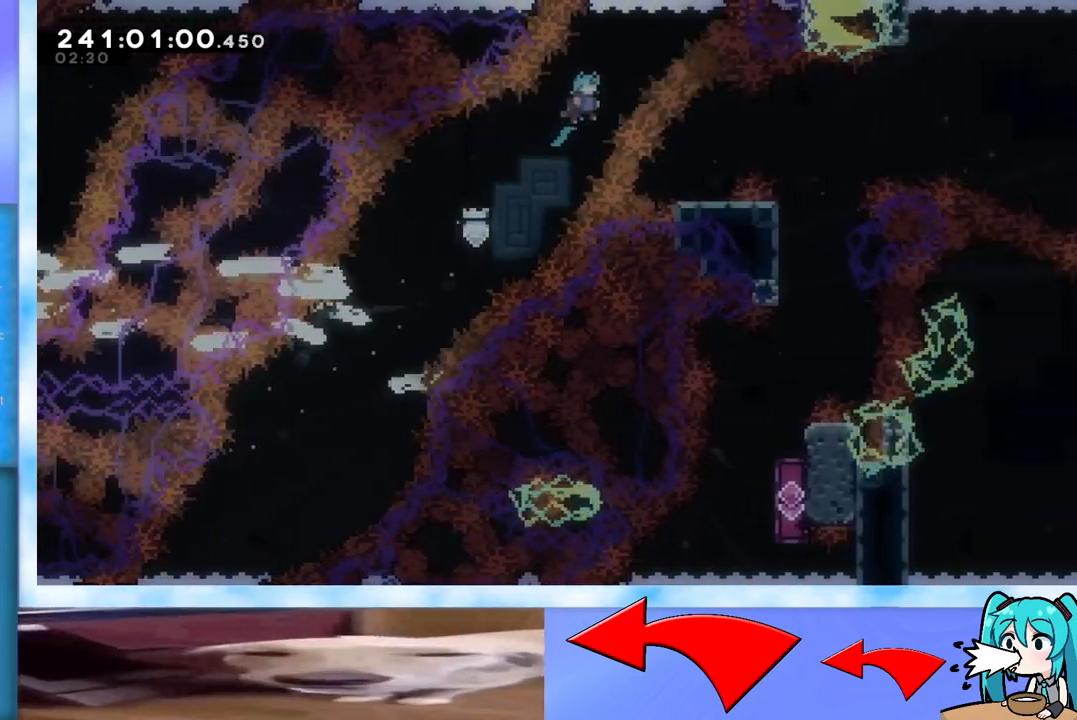
{"keys": ["grab"], "events": []}
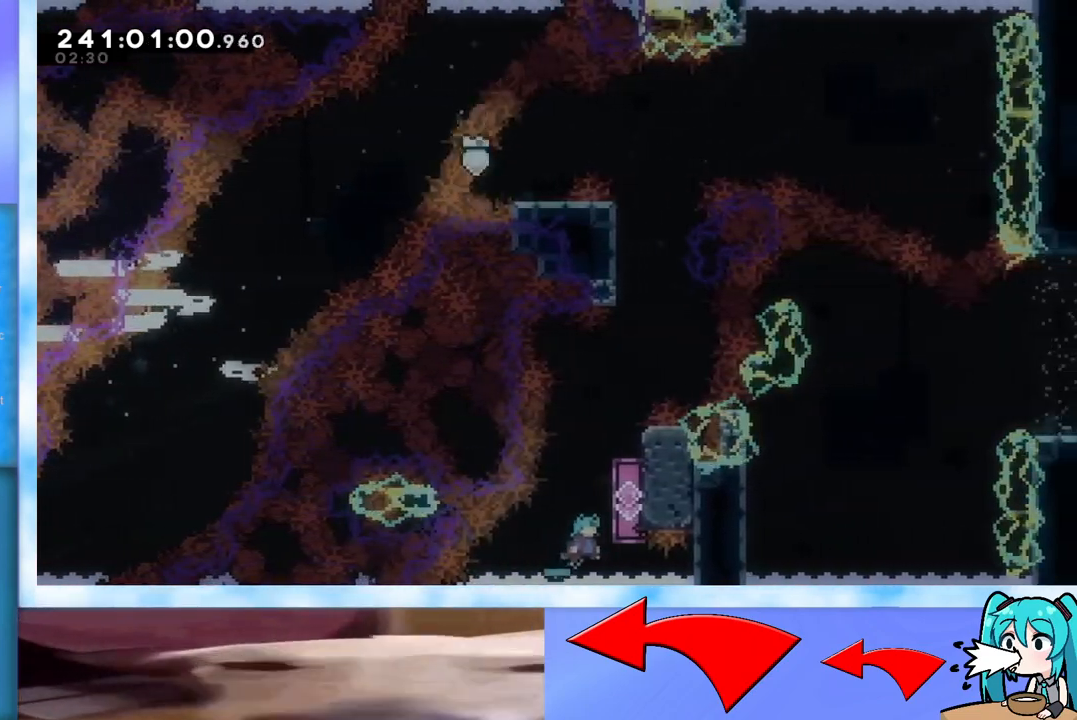
{"keys": ["grab", "up"], "events": [[467, "up", "down"]]}
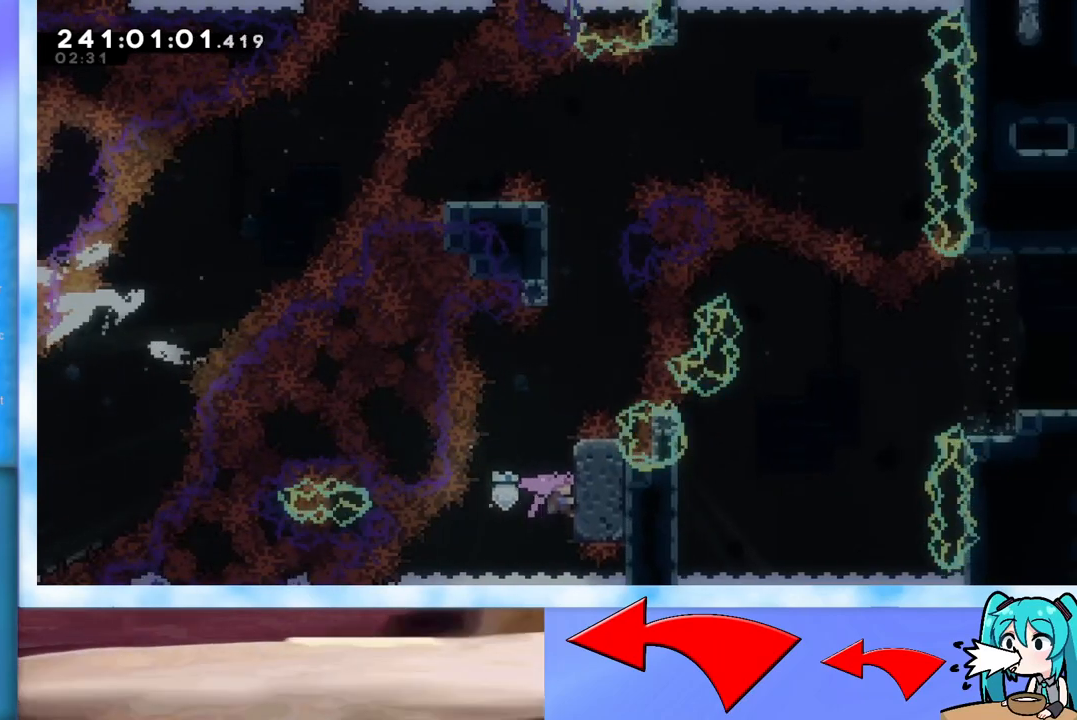
{"keys": ["grab", "jump", "up"], "events": [[351, "jump", "down"]]}
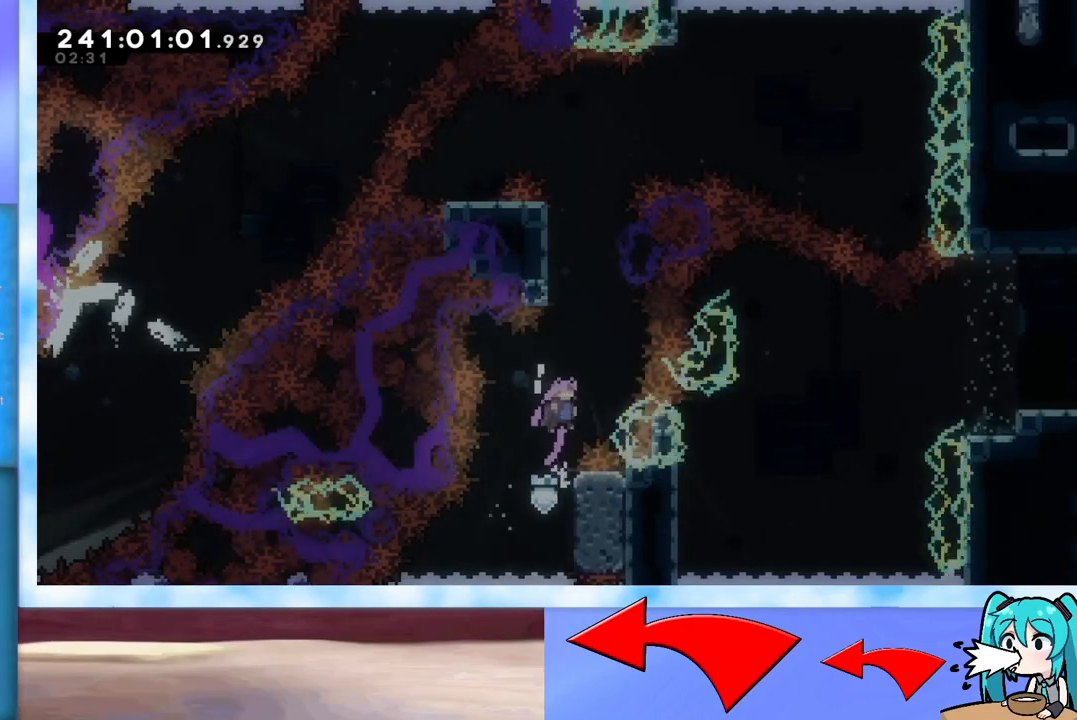
{"keys": [], "events": [[117, "up", "up"], [217, "grab", "up"], [217, "jump", "up"]]}
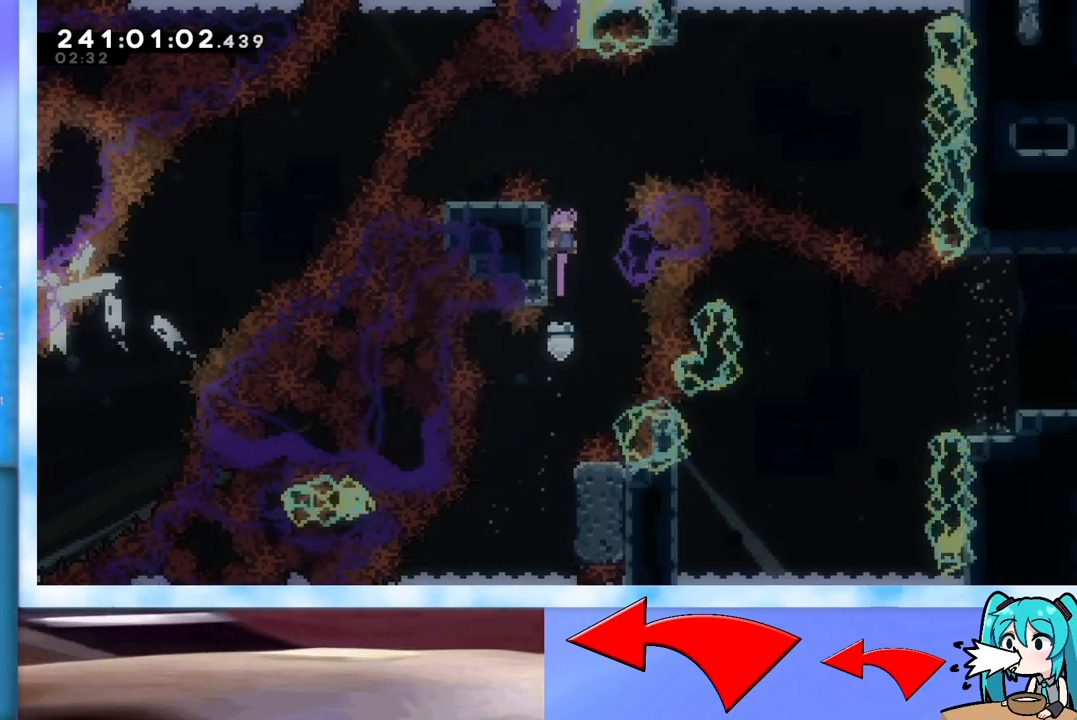
{"keys": ["jump", "left"], "events": [[134, "jump", "down"], [134, "right", "down"], [467, "left", "down"], [467, "right", "up"]]}
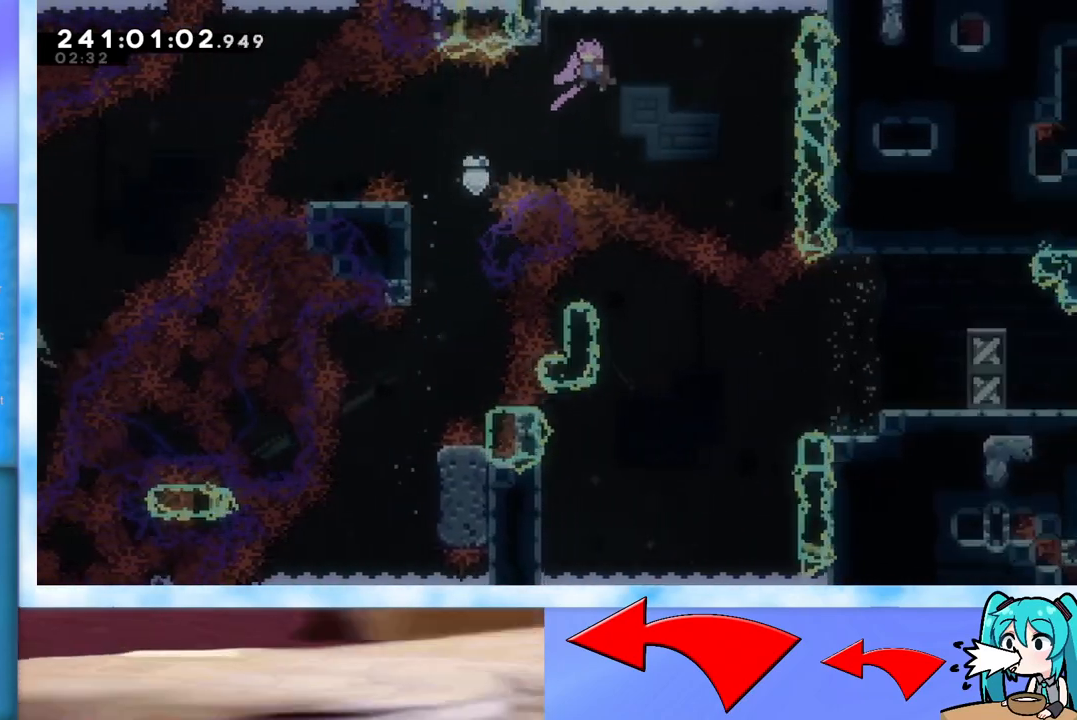
{"keys": ["left"], "events": [[16, "jump", "up"], [384, "dash", "down"], [484, "dash", "up"]]}
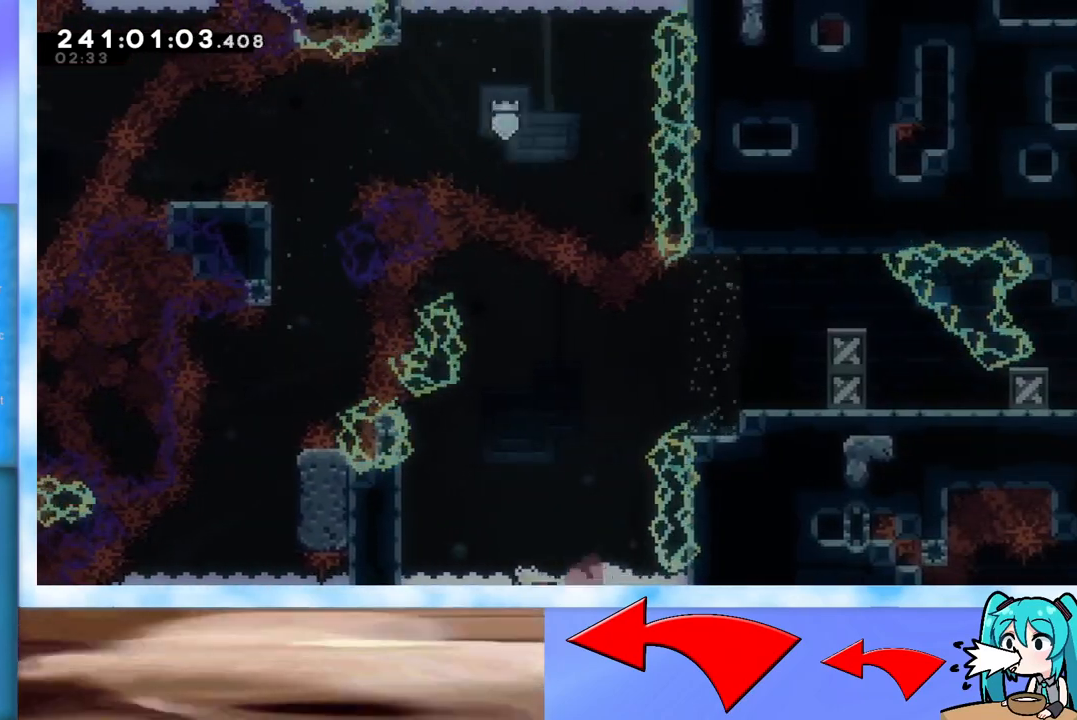
{"keys": ["grab"], "events": [[84, "grab", "down"], [267, "up", "down"], [417, "left", "up"], [501, "up", "up"]]}
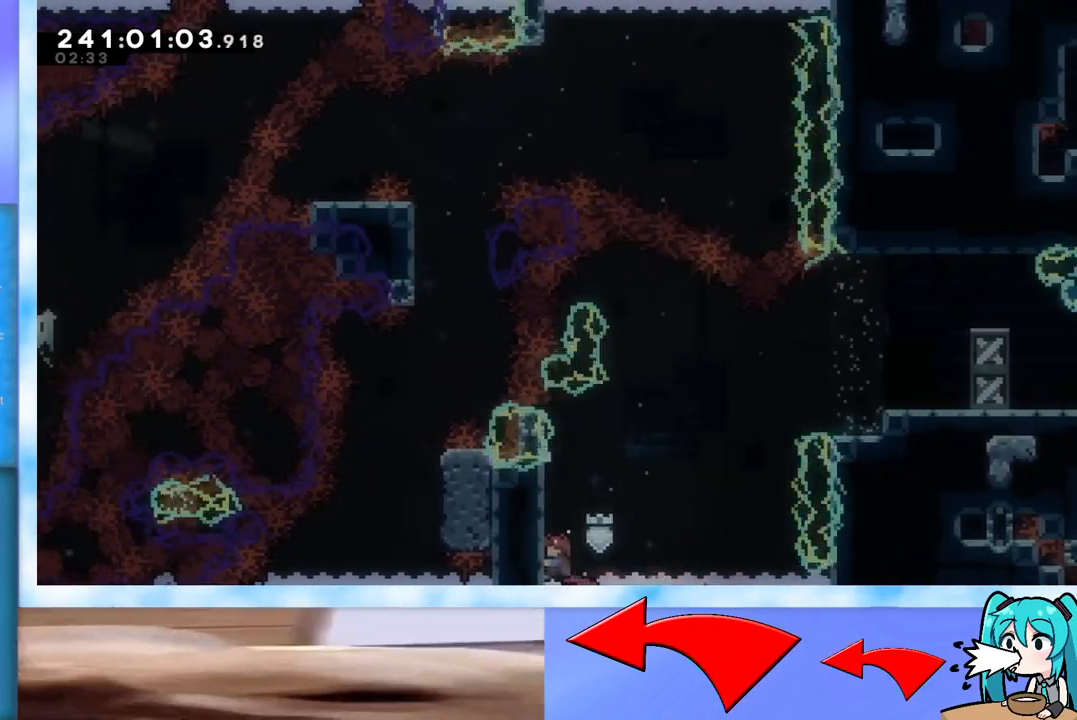
{"keys": ["grab", "right"], "events": [[233, "right", "down"]]}
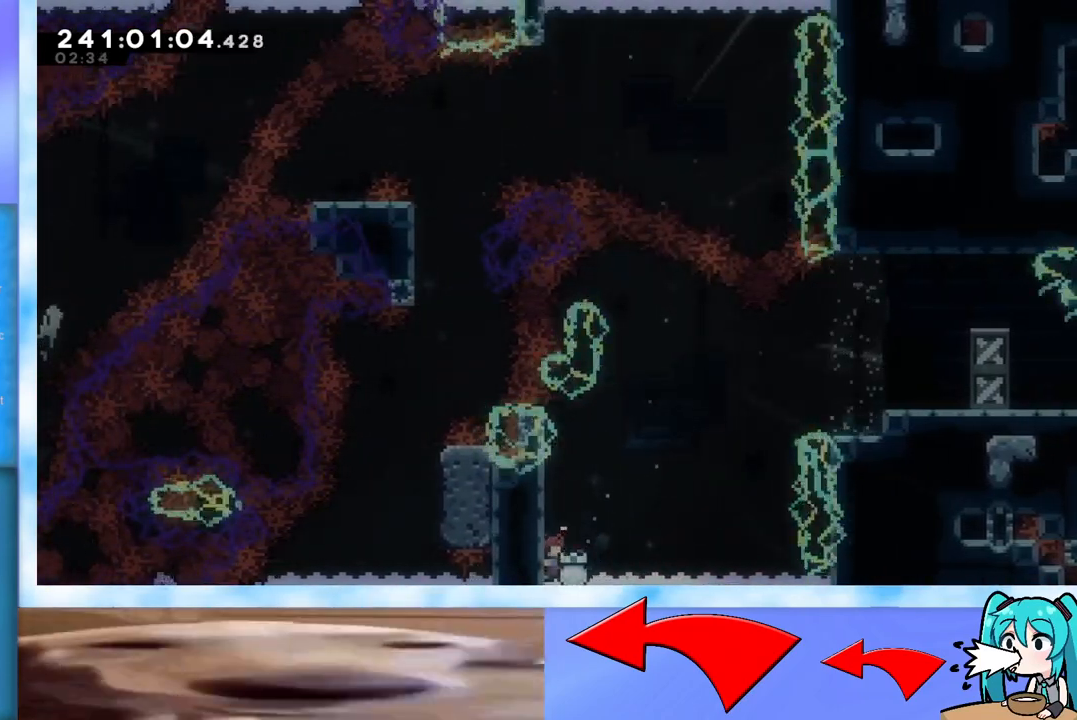
{"keys": ["grab", "jump", "right"], "events": [[150, "jump", "down"]]}
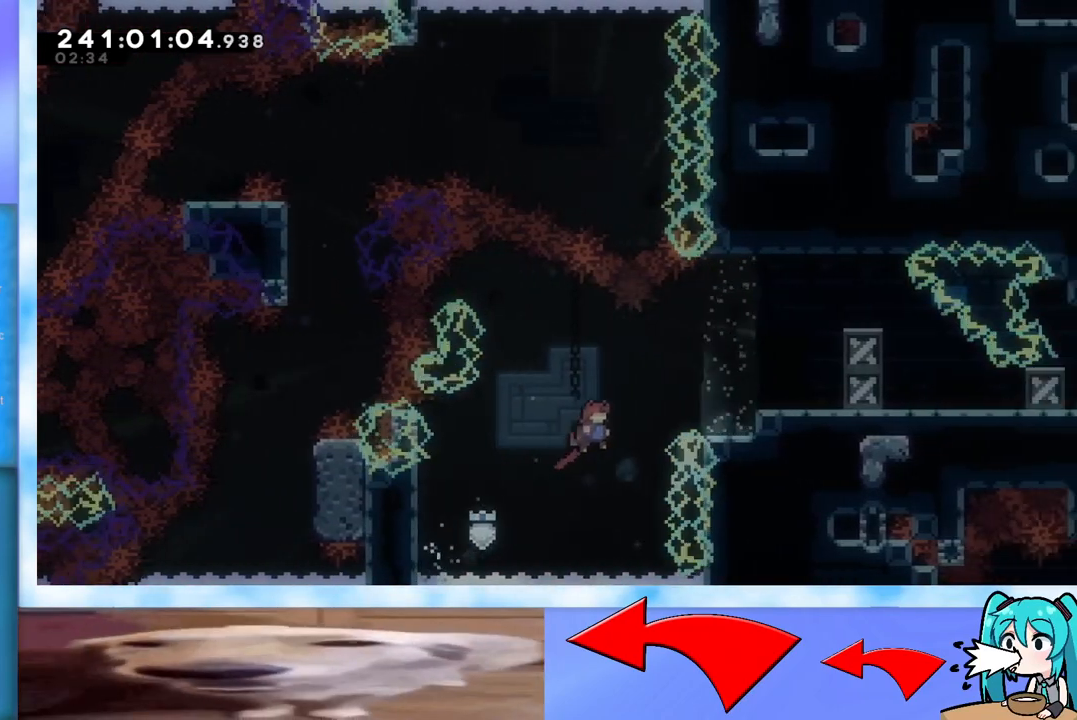
{"keys": ["right"], "events": [[350, "grab", "up"], [350, "jump", "up"]]}
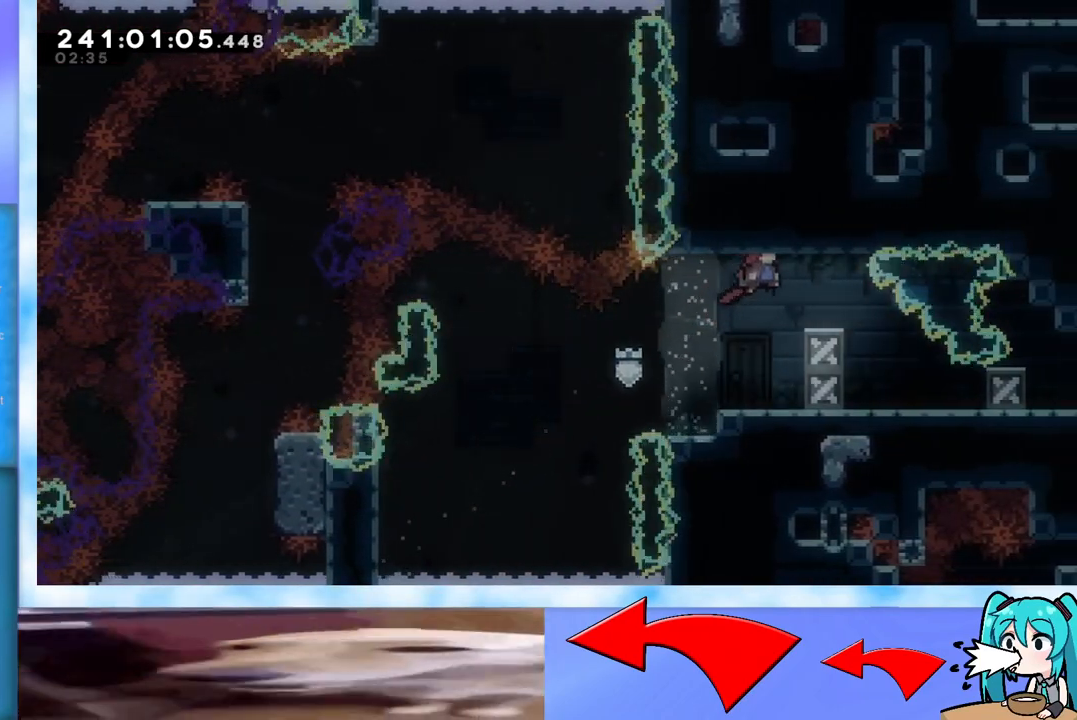
{"keys": ["right"], "events": [[100, "right", "up"], [284, "right", "down"]]}
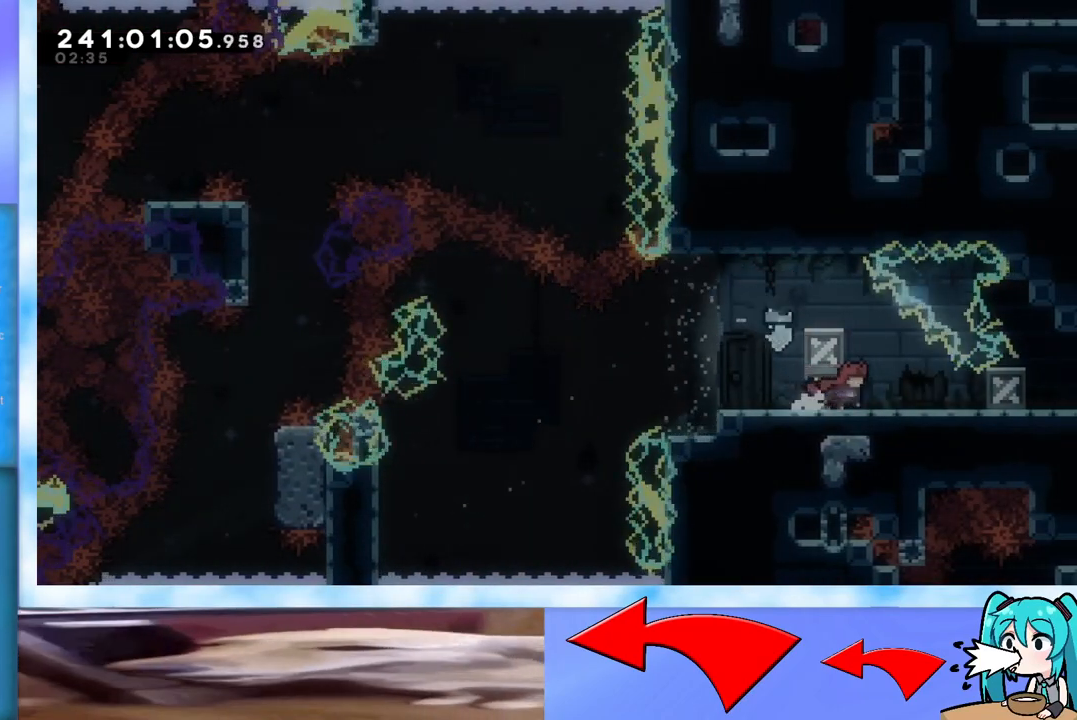
{"keys": ["right"], "events": [[400, "dash", "down"], [501, "dash", "up"]]}
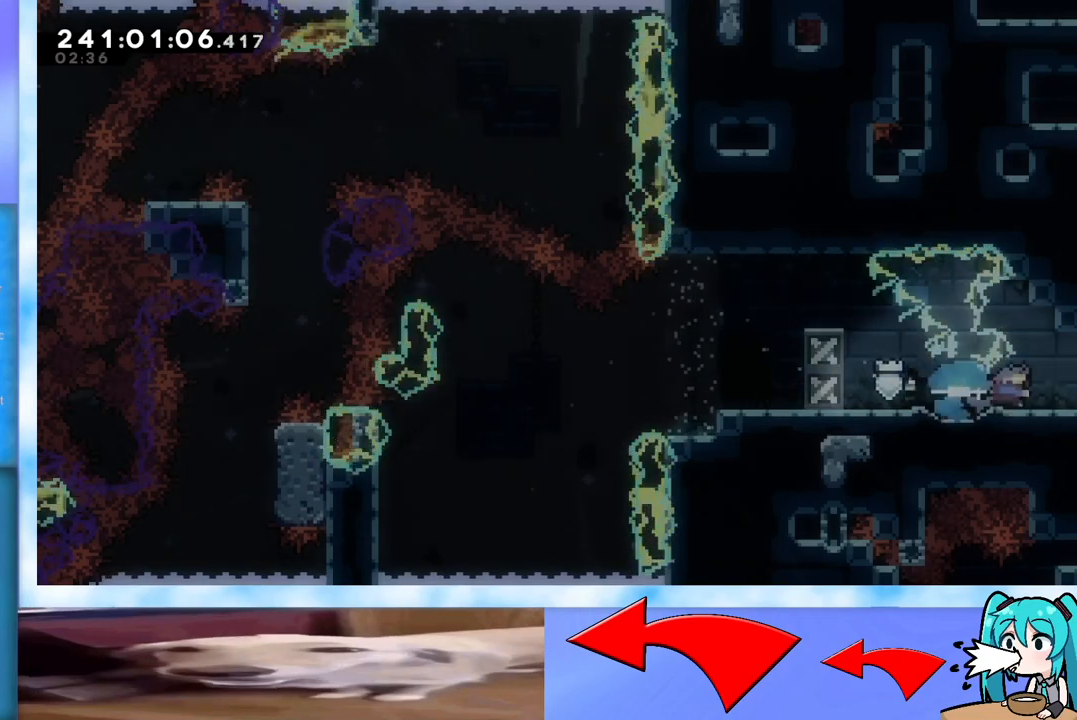
{"keys": [], "events": [[216, "right", "up"]]}
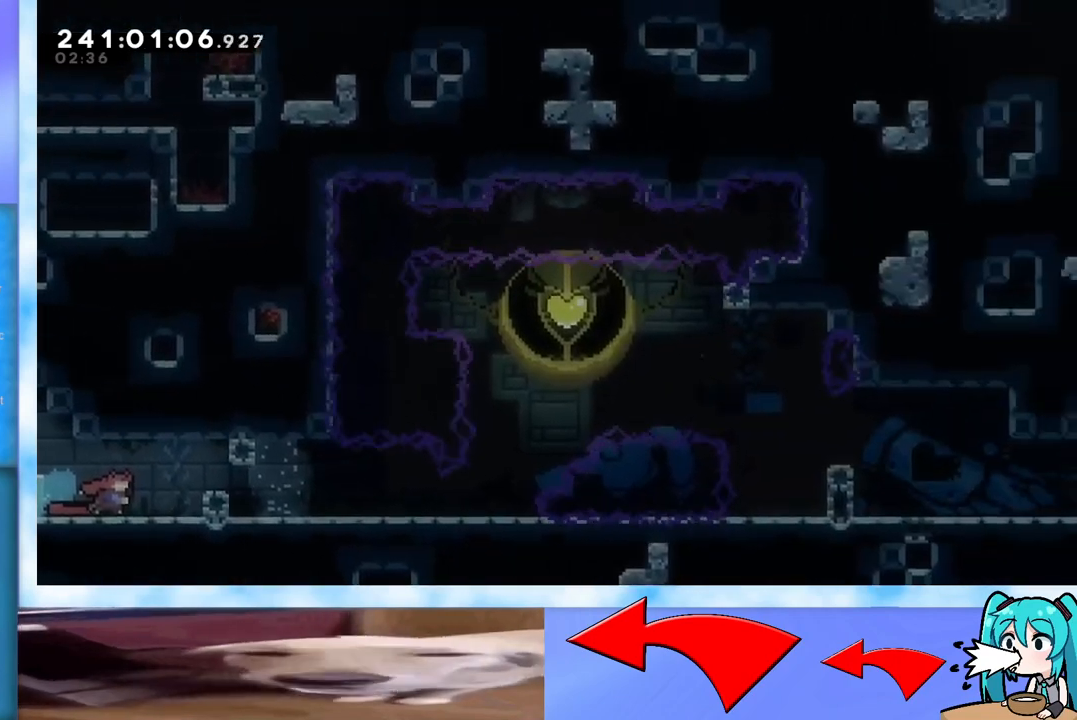
{"keys": ["right"], "events": [[150, "right", "down"]]}